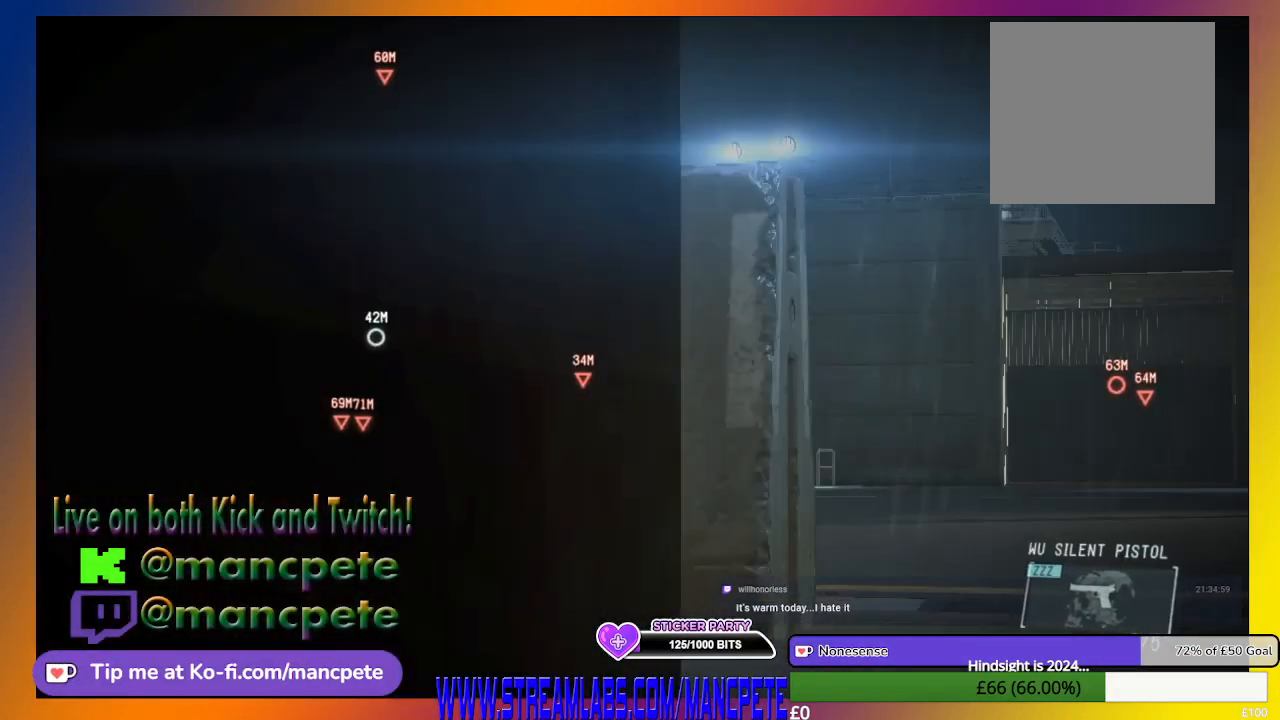
Gameplay with a controller (Xbox layout); each line is a JSON object with the inputs held at the frame after it. "events" lists button and stick changes between this image and that frame as [ms after this image, input, new state], when the widget could be followed in between.
{"buttons": [], "left_stick": "up", "right_stick": "center", "events": [[33, "right_stick", "center"], [200, "left_stick", "up"]]}
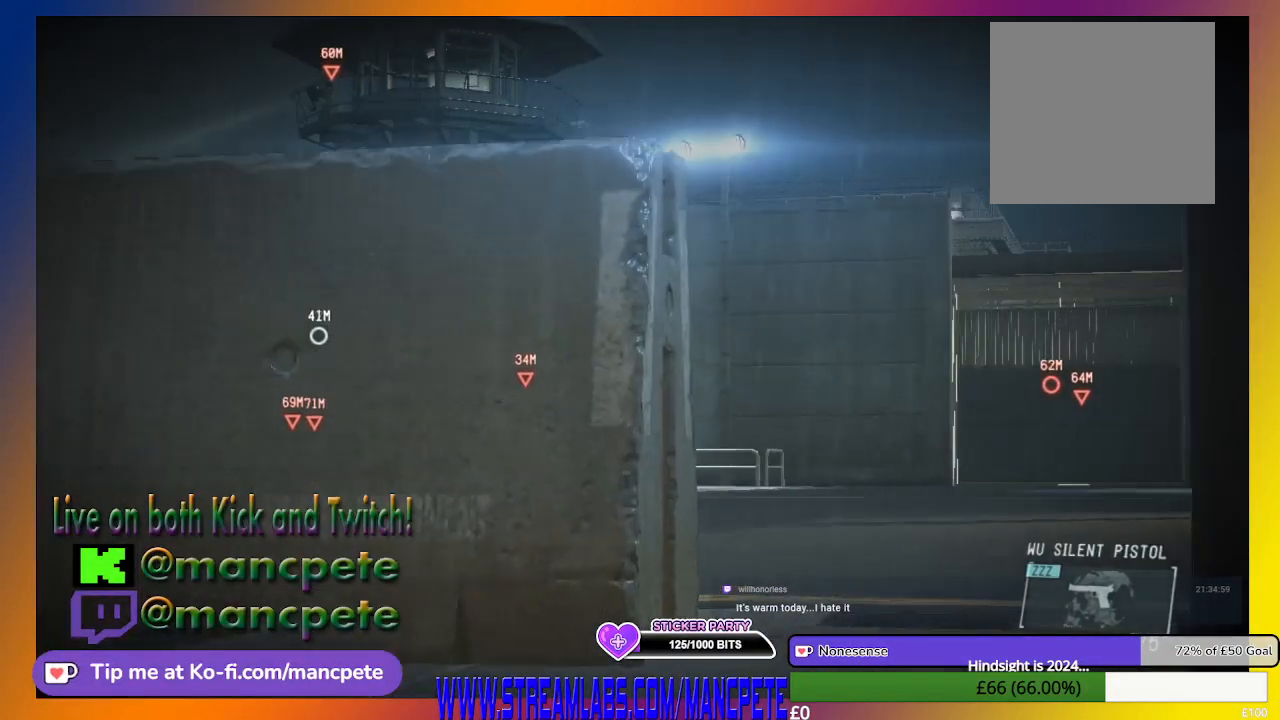
{"buttons": [], "left_stick": "up", "right_stick": "center", "events": []}
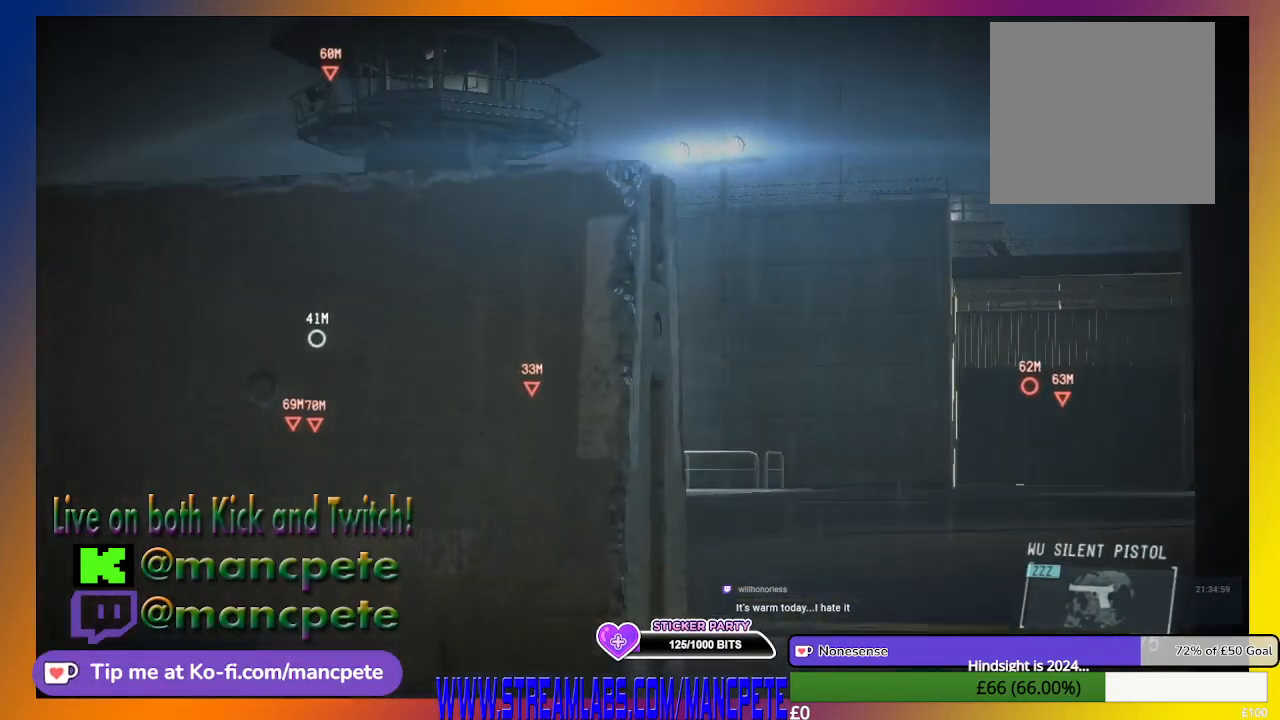
{"buttons": [], "left_stick": "down", "right_stick": "up-left", "events": [[300, "left_stick", "right"], [367, "left_stick", "down"], [367, "right_stick", "up-left"]]}
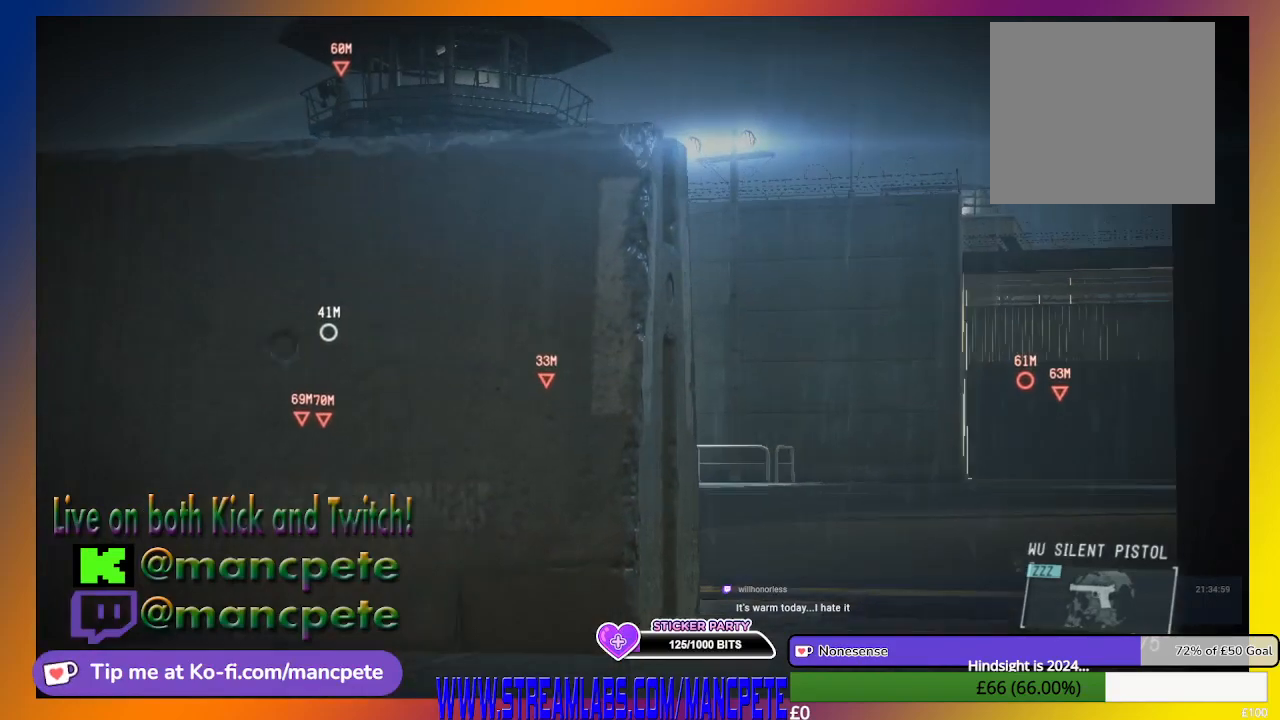
{"buttons": [], "left_stick": "down-left", "right_stick": "center", "events": [[67, "left_stick", "down-left"], [233, "right_stick", "center"]]}
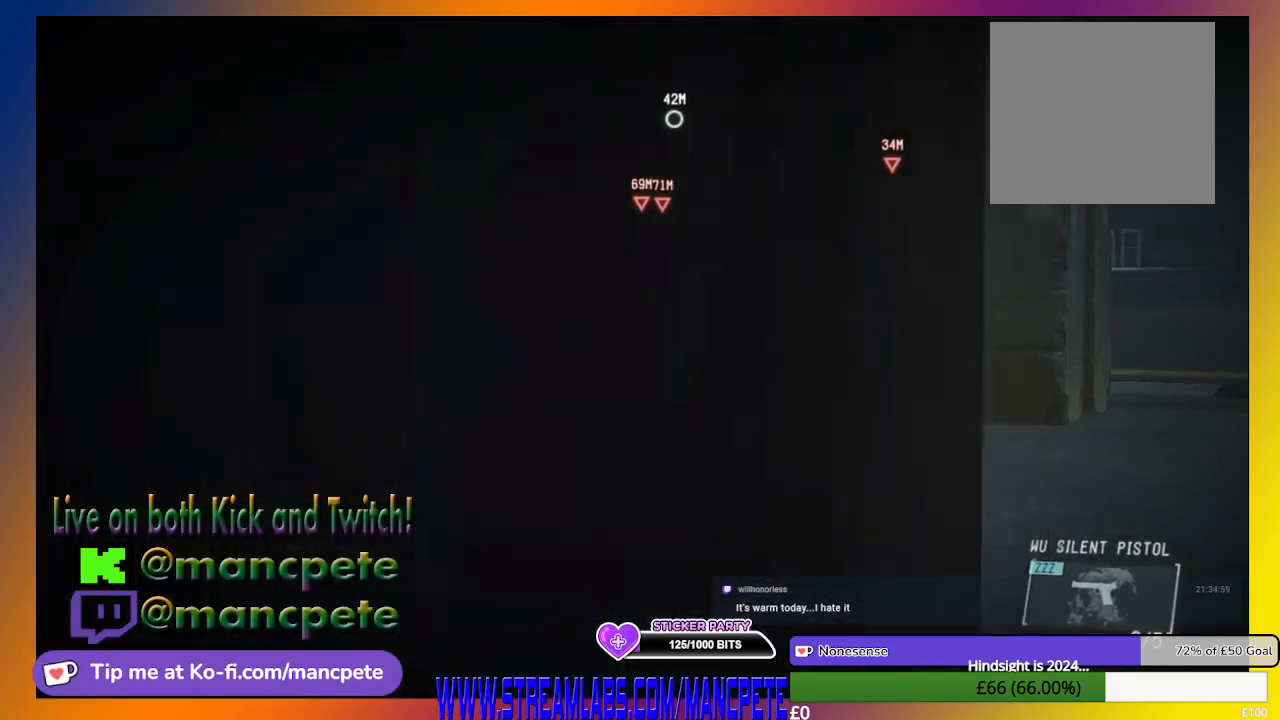
{"buttons": ["L2"], "left_stick": "down-left", "right_stick": "center", "events": [[200, "L2", "down"]]}
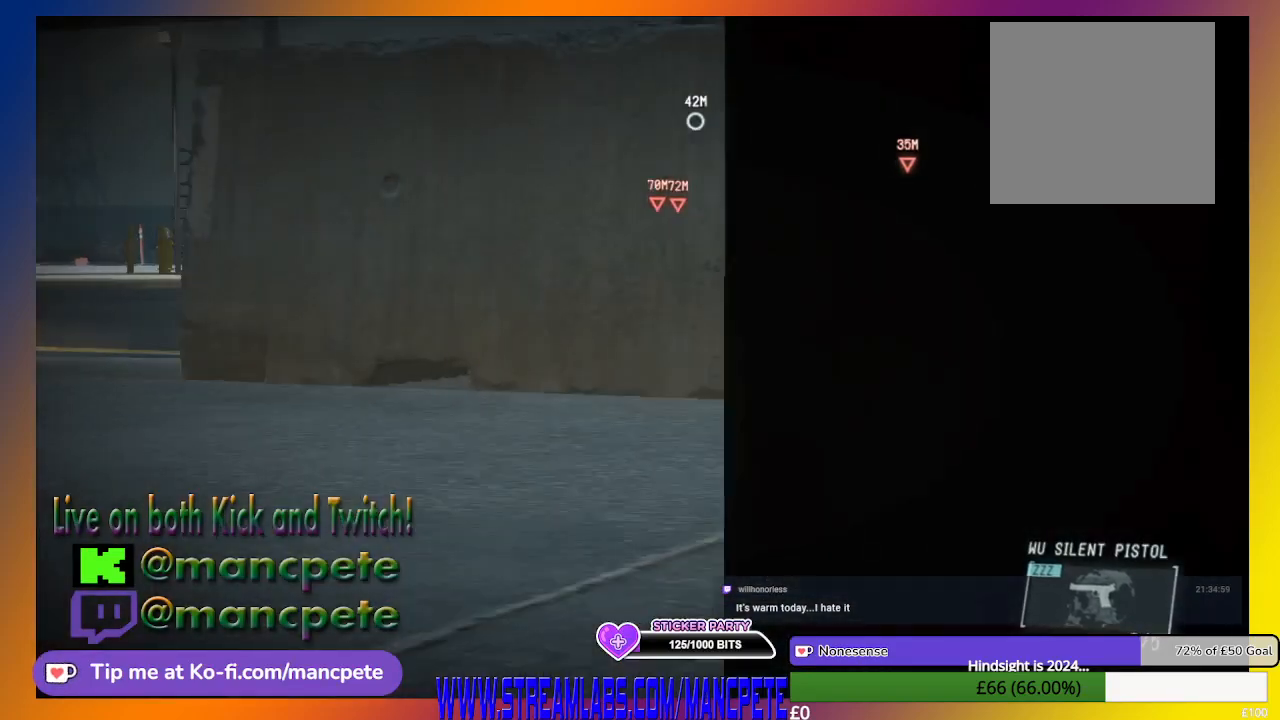
{"buttons": [], "left_stick": "up", "right_stick": "center", "events": [[133, "left_stick", "up-left"], [200, "L2", "up"], [200, "left_stick", "up"]]}
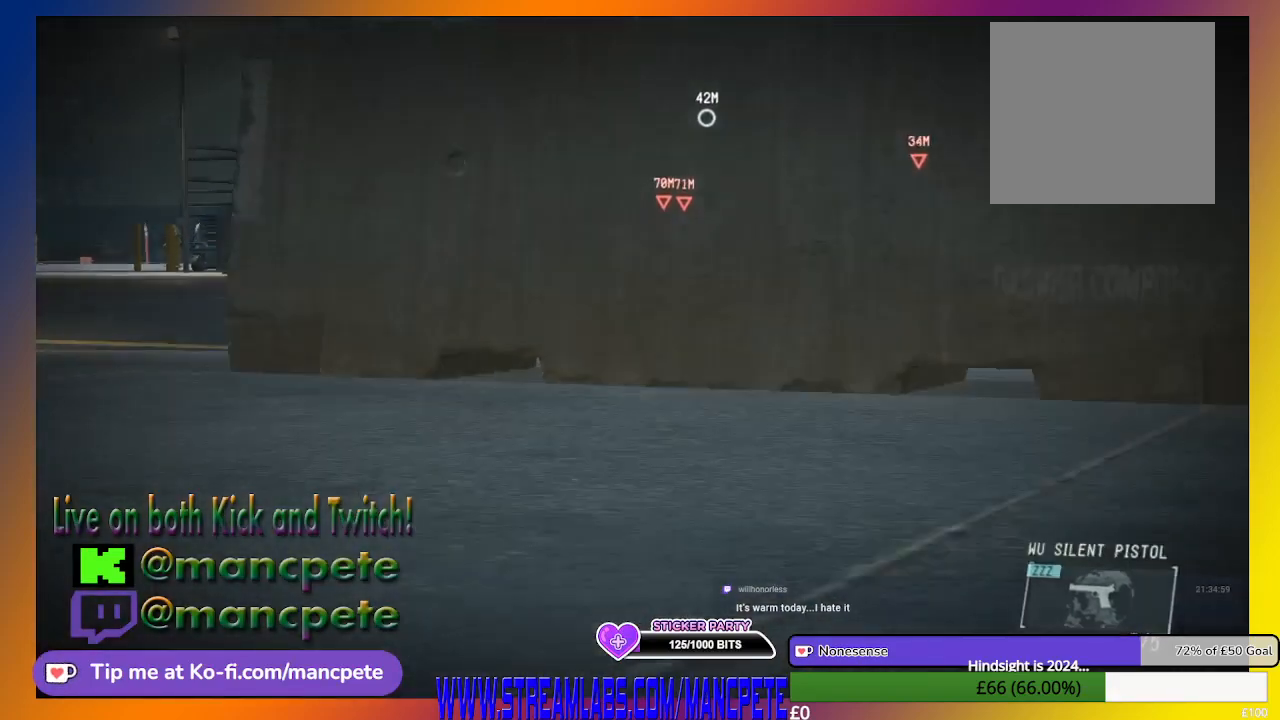
{"buttons": [], "left_stick": "up", "right_stick": "center", "events": []}
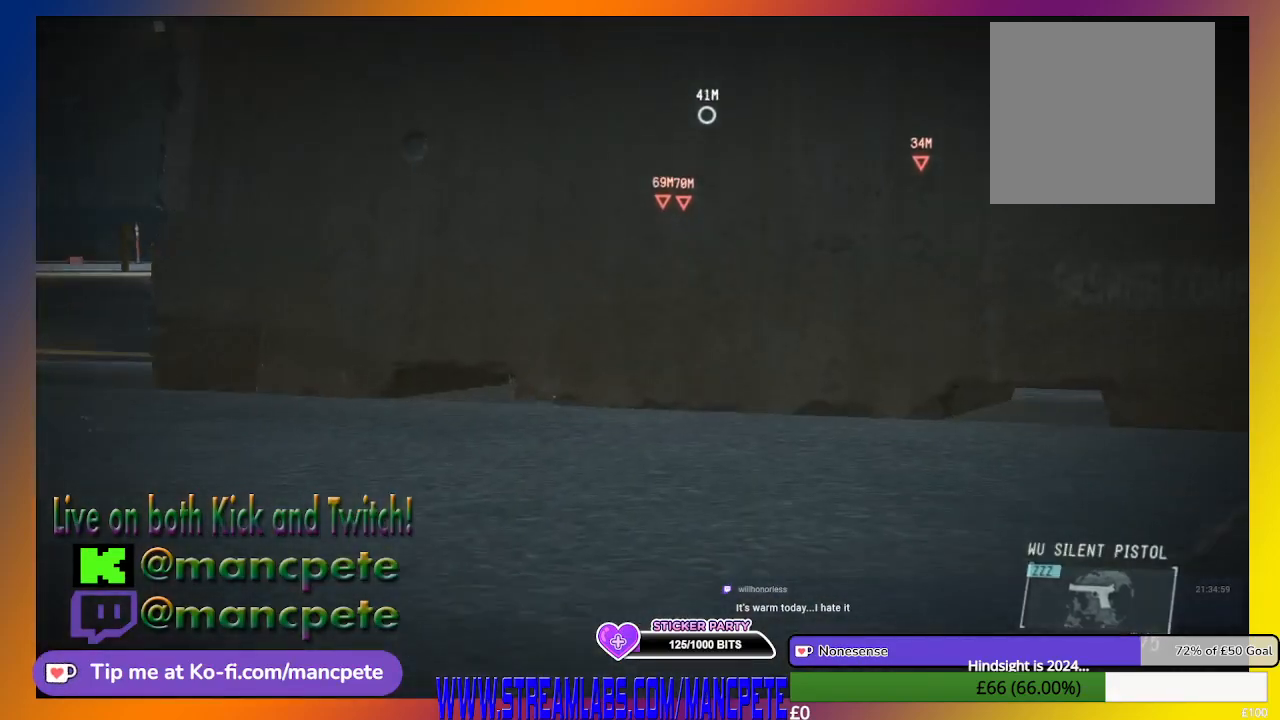
{"buttons": [], "left_stick": "up", "right_stick": "center", "events": [[267, "right_stick", "down-right"], [400, "right_stick", "center"]]}
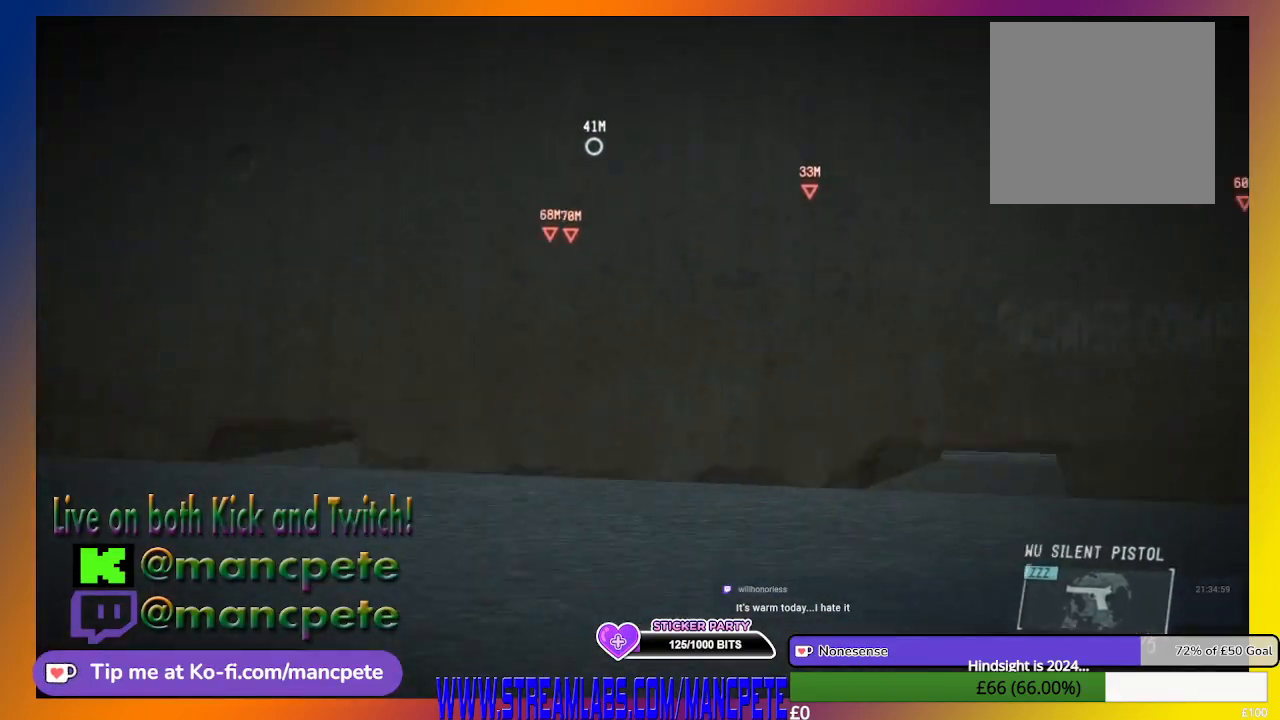
{"buttons": [], "left_stick": "up", "right_stick": "center", "events": []}
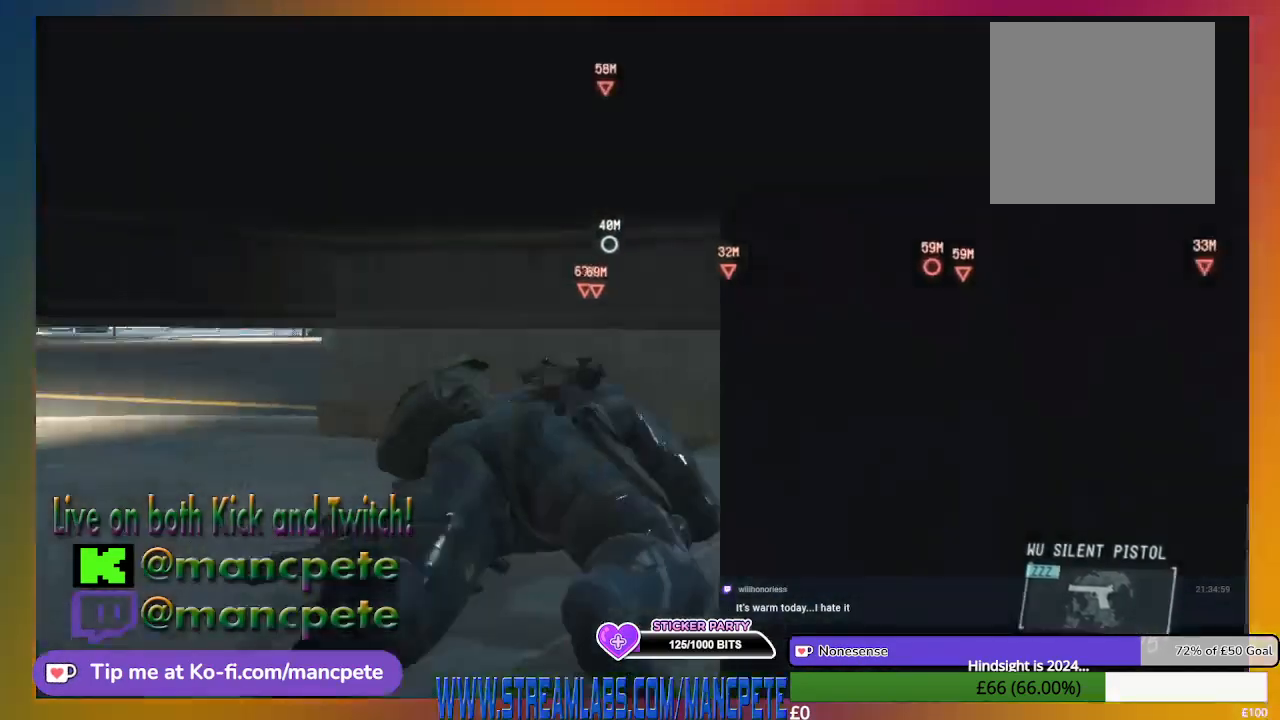
{"buttons": [], "left_stick": "up", "right_stick": "center", "events": []}
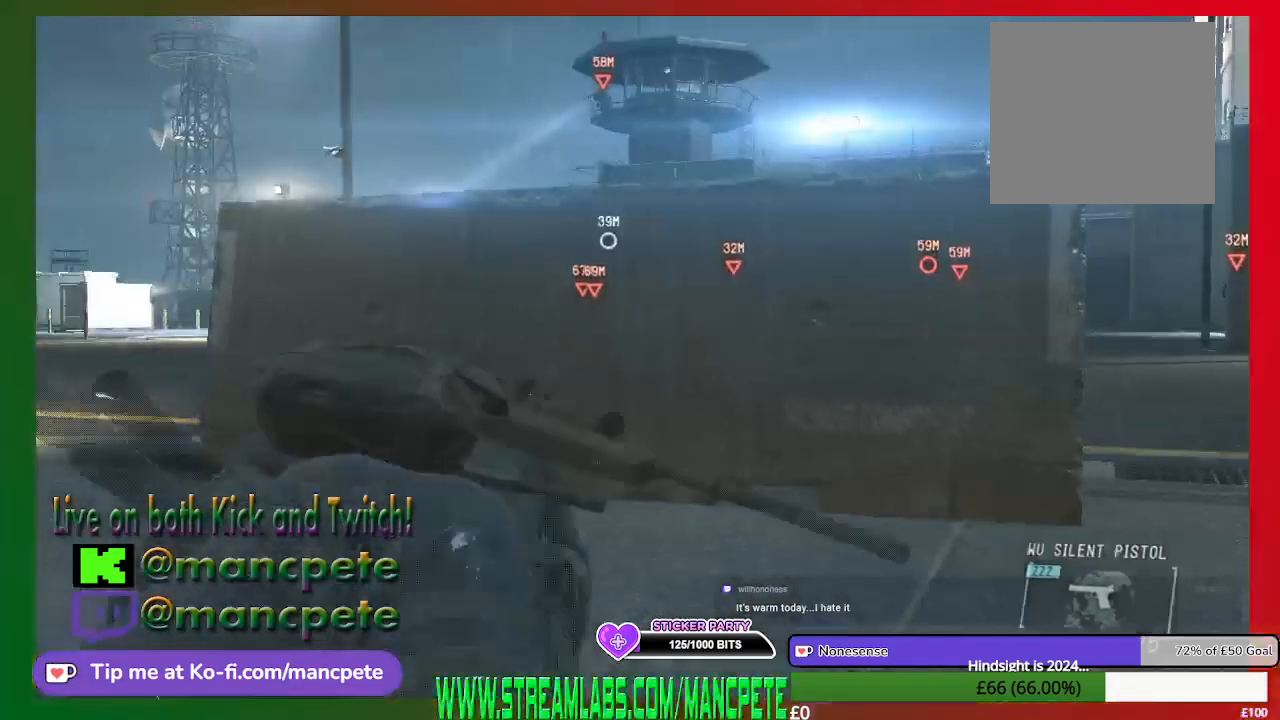
{"buttons": [], "left_stick": "up", "right_stick": "center", "events": [[300, "right_stick", "right"], [500, "right_stick", "center"]]}
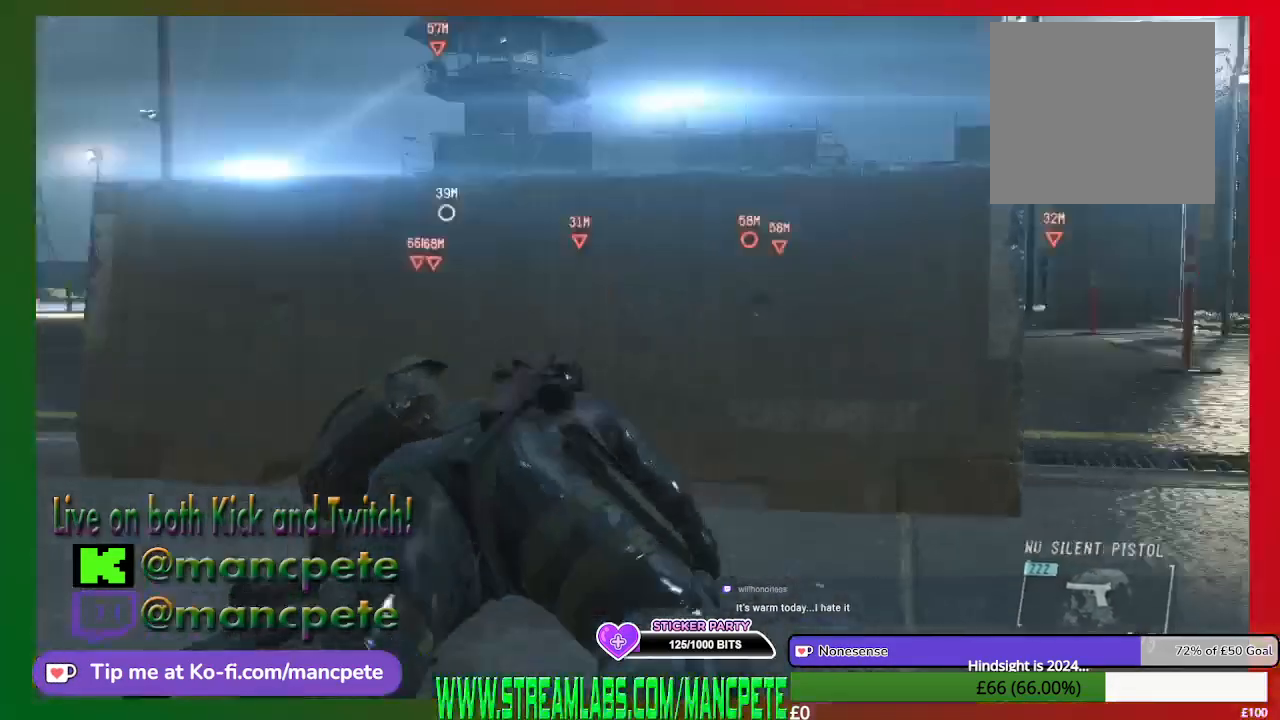
{"buttons": [], "left_stick": "up", "right_stick": "center", "events": []}
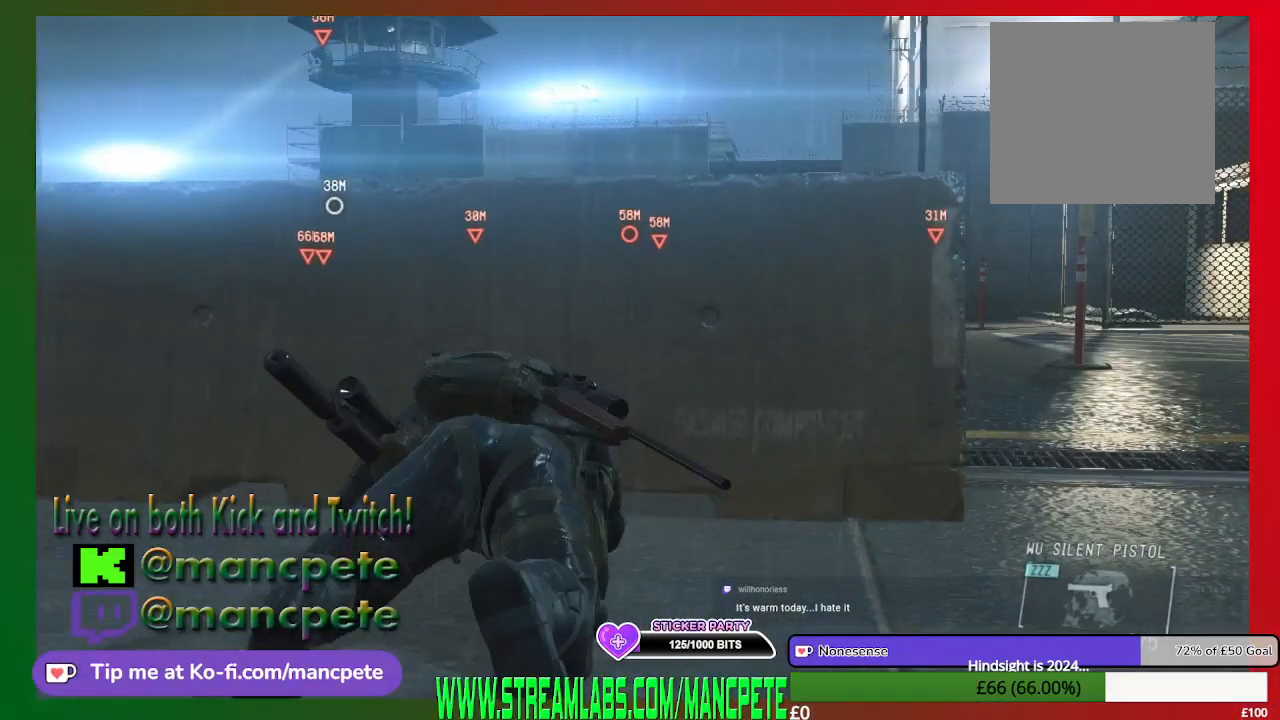
{"buttons": [], "left_stick": "up", "right_stick": "center", "events": [[267, "A", "down"], [367, "A", "up"]]}
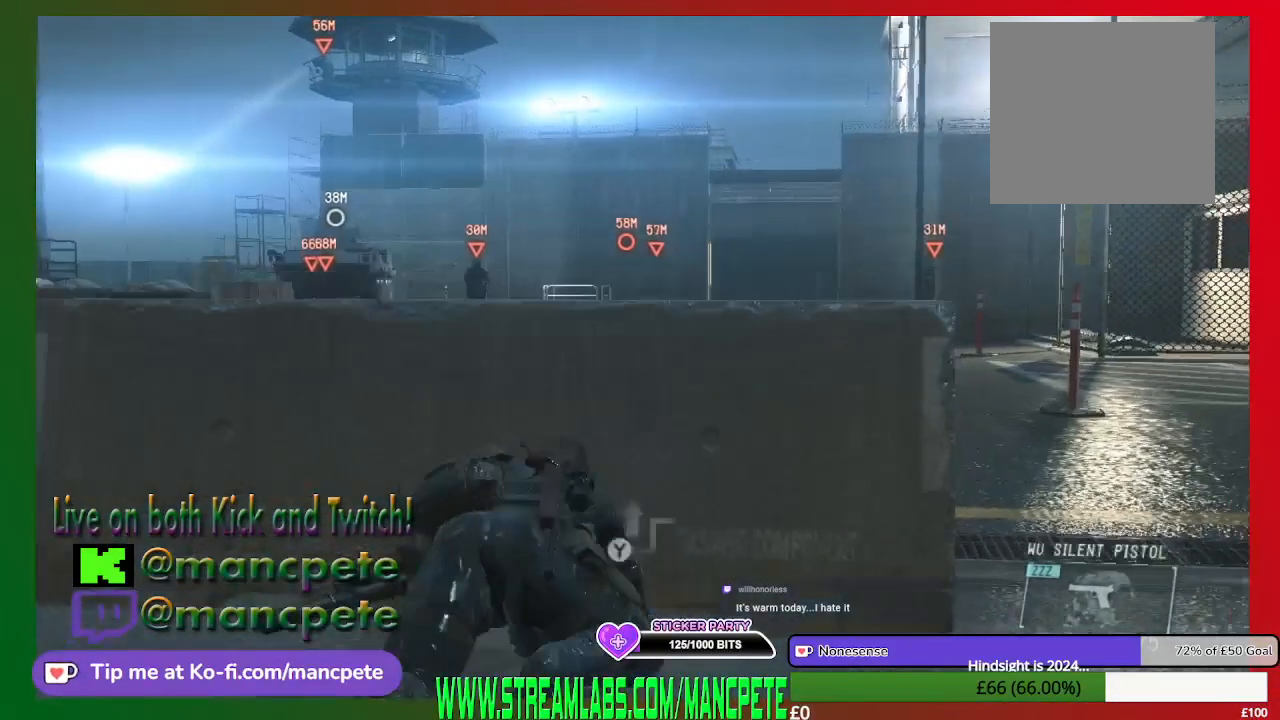
{"buttons": [], "left_stick": "up", "right_stick": "center", "events": []}
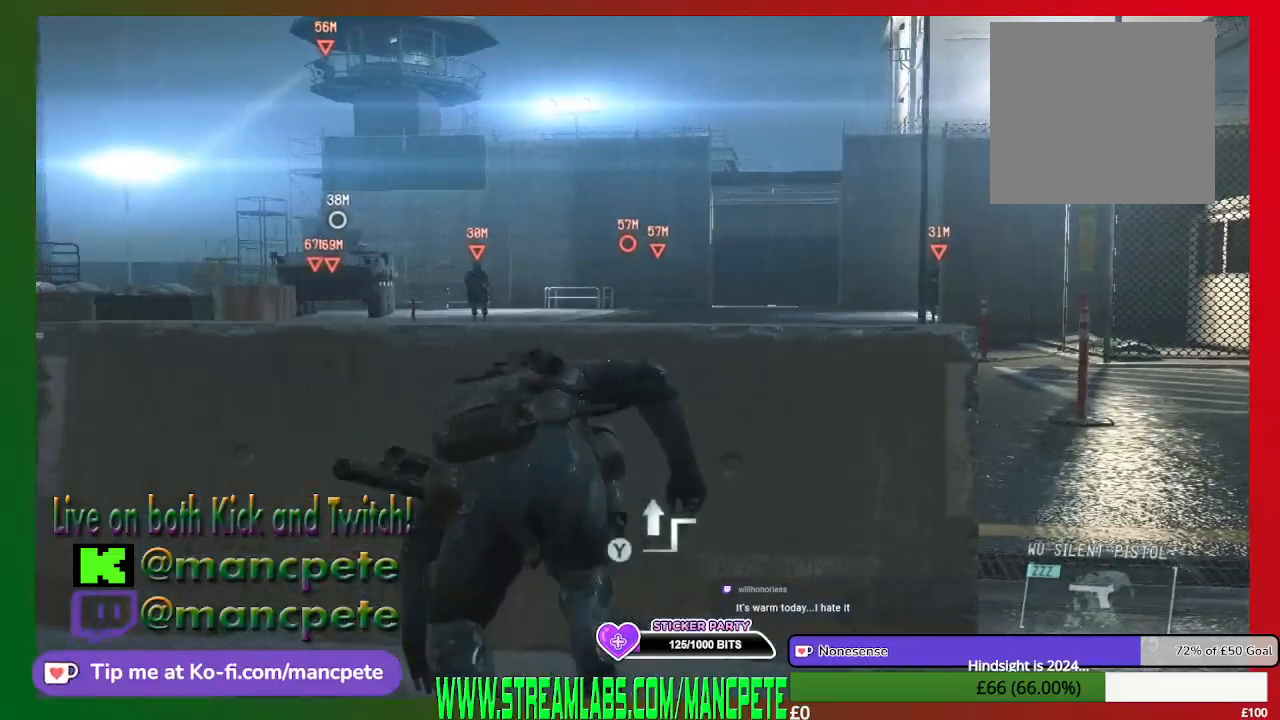
{"buttons": [], "left_stick": "center", "right_stick": "center", "events": [[333, "left_stick", "center"]]}
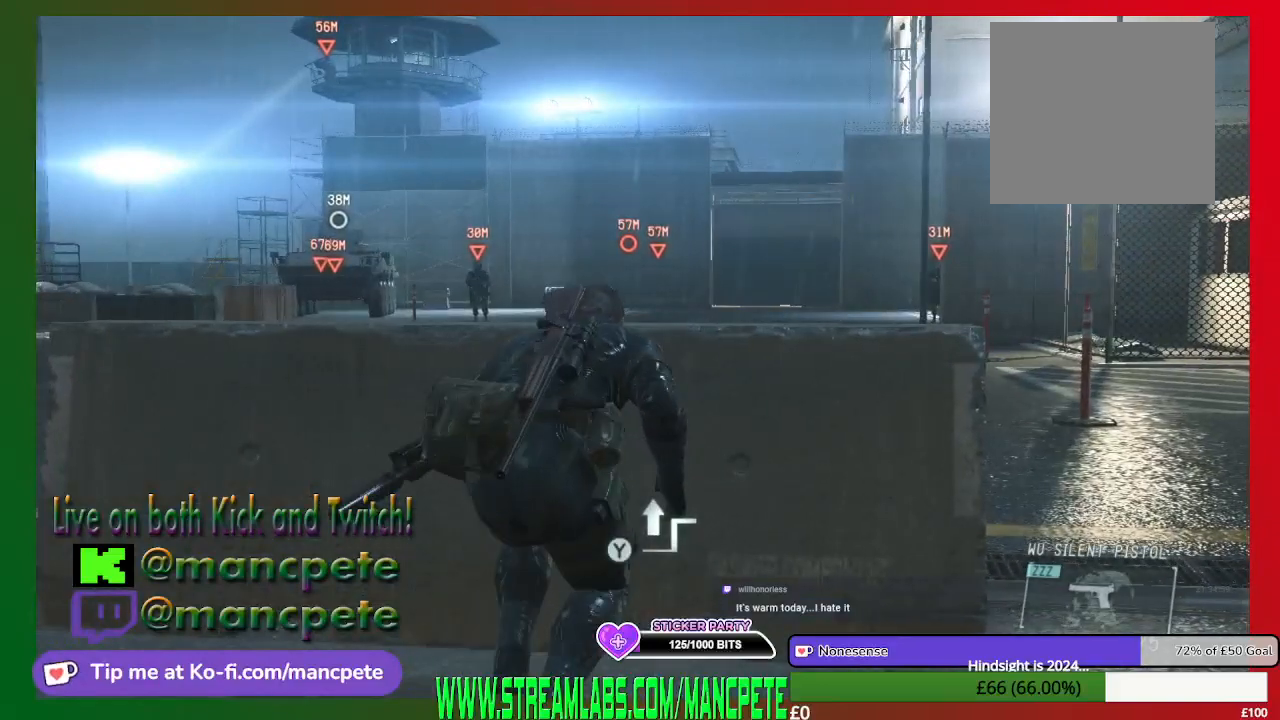
{"buttons": [], "left_stick": "center", "right_stick": "center", "events": []}
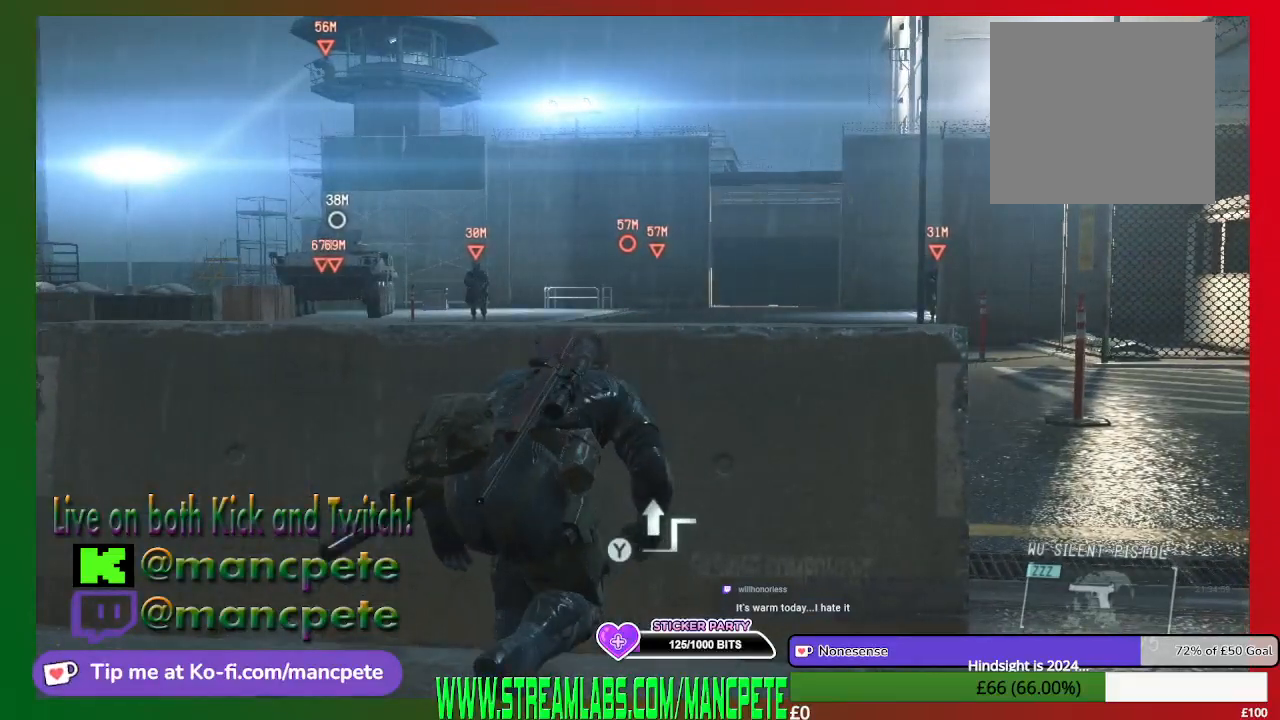
{"buttons": [], "left_stick": "up", "right_stick": "center", "events": [[233, "left_stick", "up-left"], [300, "left_stick", "up"]]}
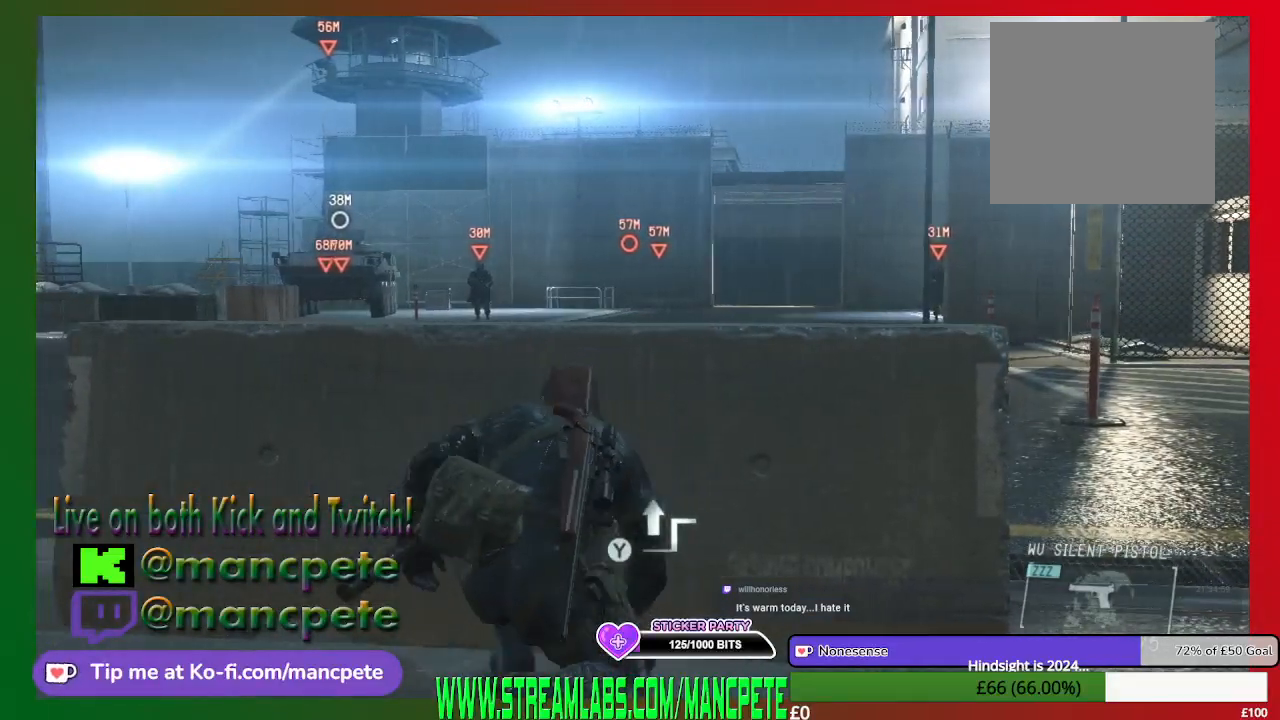
{"buttons": [], "left_stick": "up-right", "right_stick": "center", "events": [[167, "left_stick", "up-right"]]}
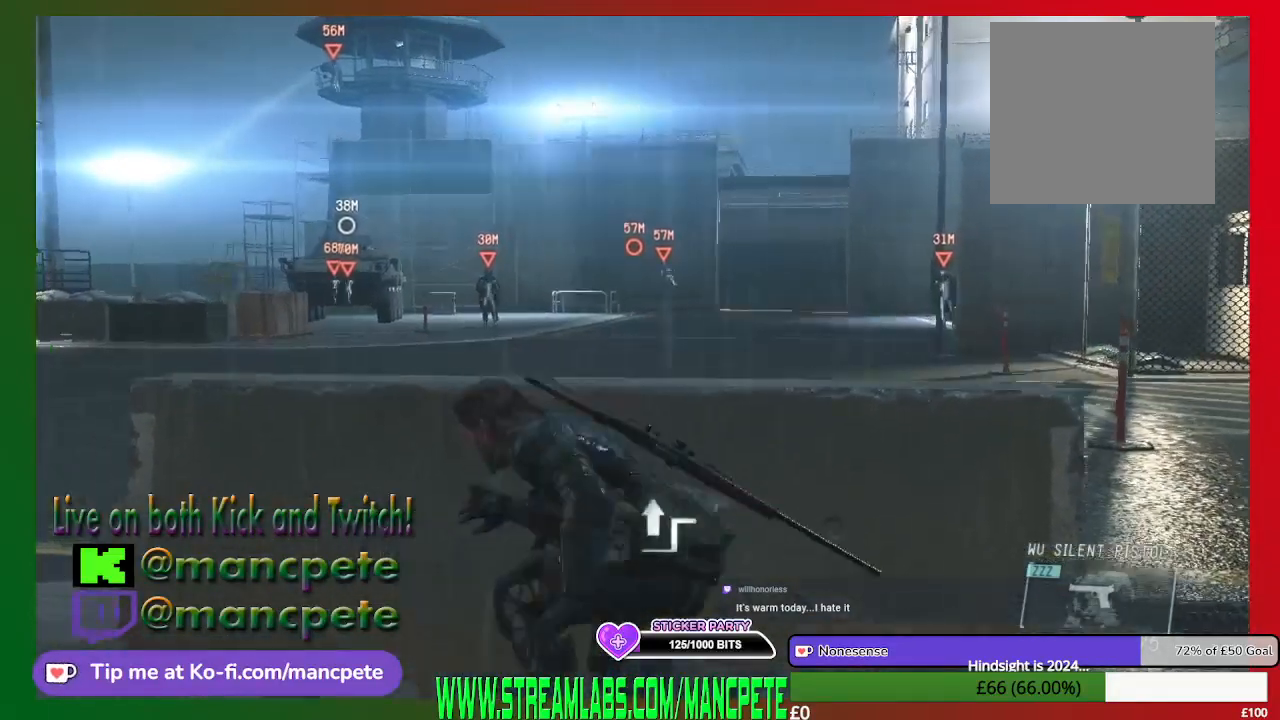
{"buttons": ["R1"], "left_stick": "center", "right_stick": "center", "events": [[100, "left_stick", "center"], [467, "R1", "down"]]}
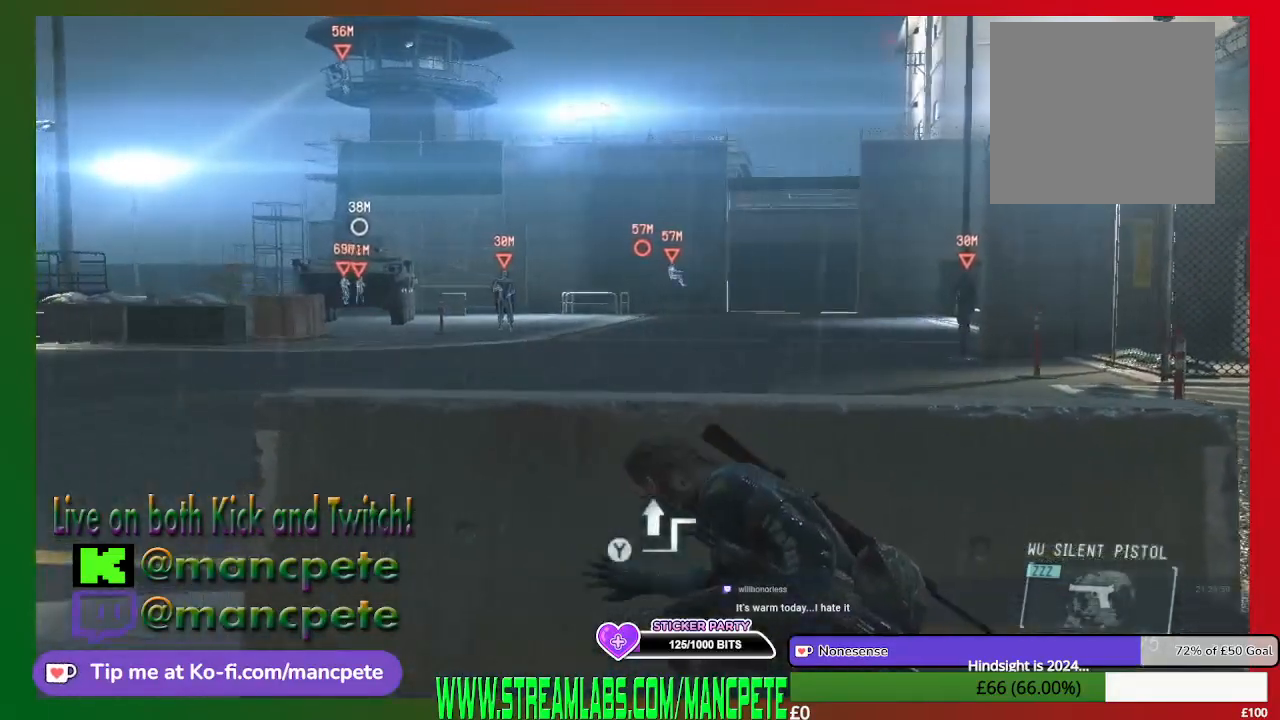
{"buttons": [], "left_stick": "center", "right_stick": "center"}
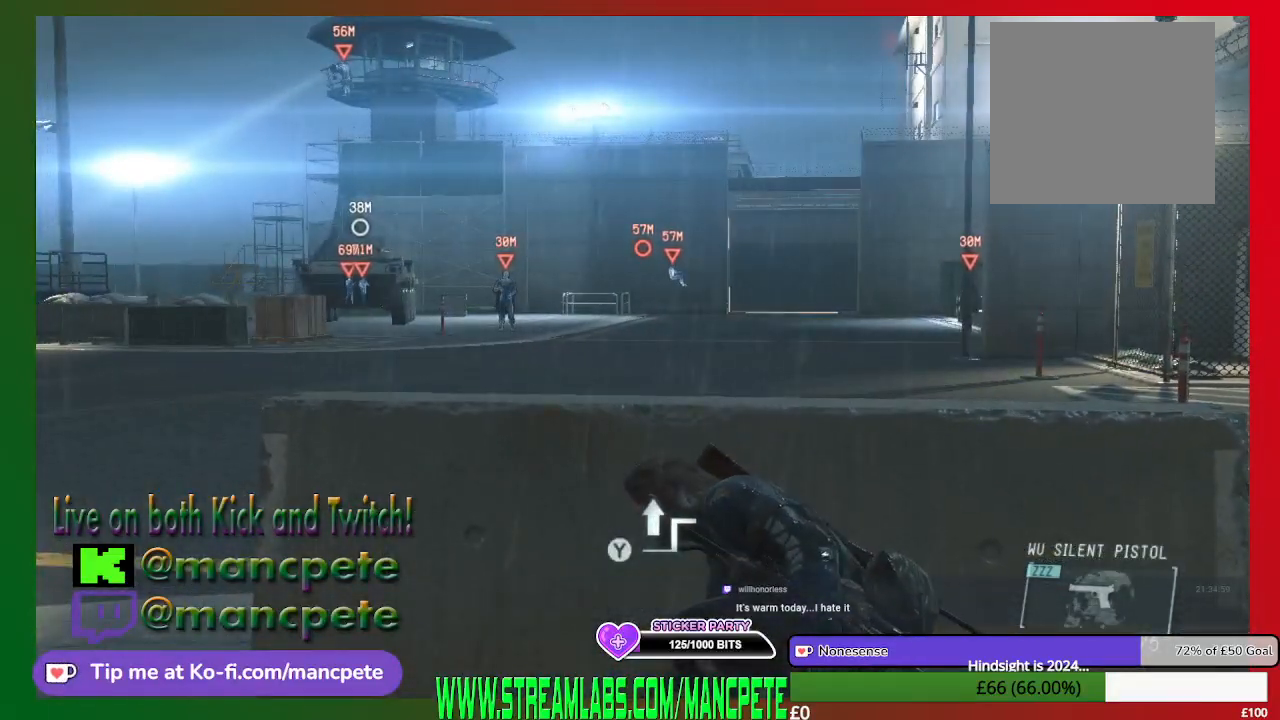
{"buttons": [], "left_stick": "center", "right_stick": "center", "events": [[100, "right_stick", "right"], [167, "right_stick", "down-right"], [267, "right_stick", "center"]]}
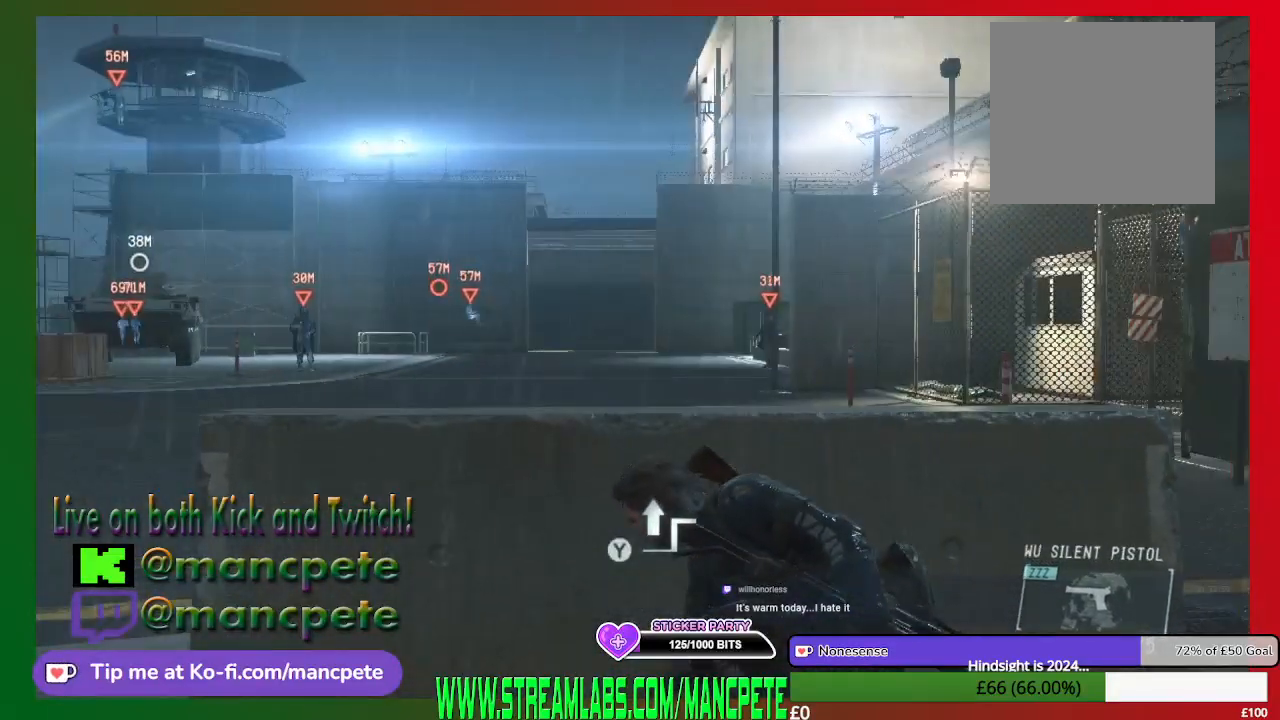
{"buttons": [], "left_stick": "center", "right_stick": "center", "events": []}
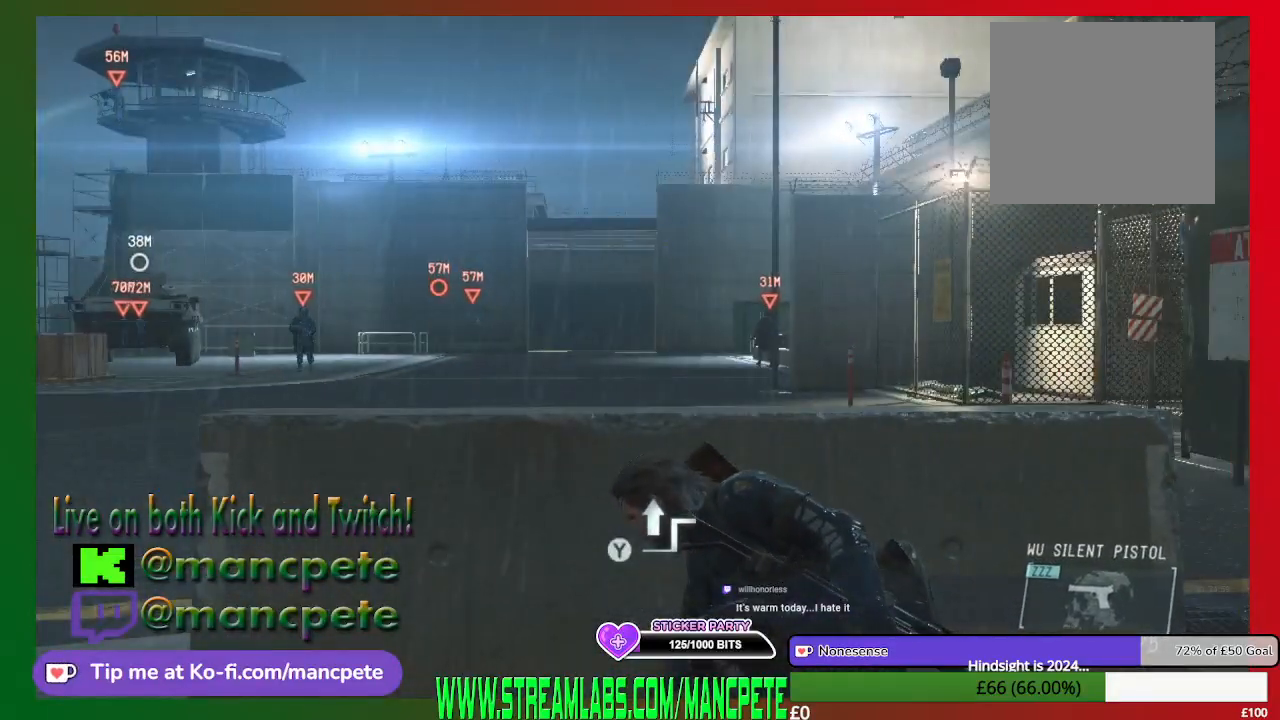
{"buttons": [], "left_stick": "center", "right_stick": "center", "events": [[67, "right_stick", "down-left"], [167, "right_stick", "left"], [333, "right_stick", "center"]]}
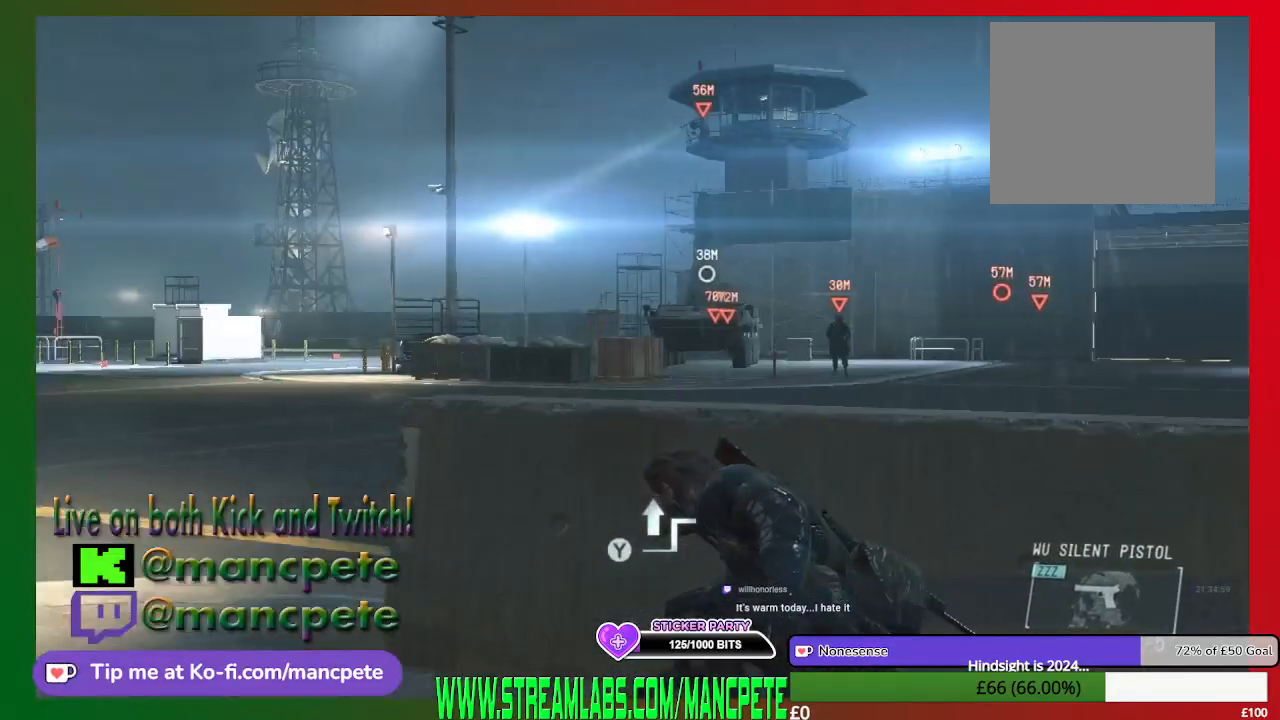
{"buttons": [], "left_stick": "center", "right_stick": "down", "events": [[467, "right_stick", "down"]]}
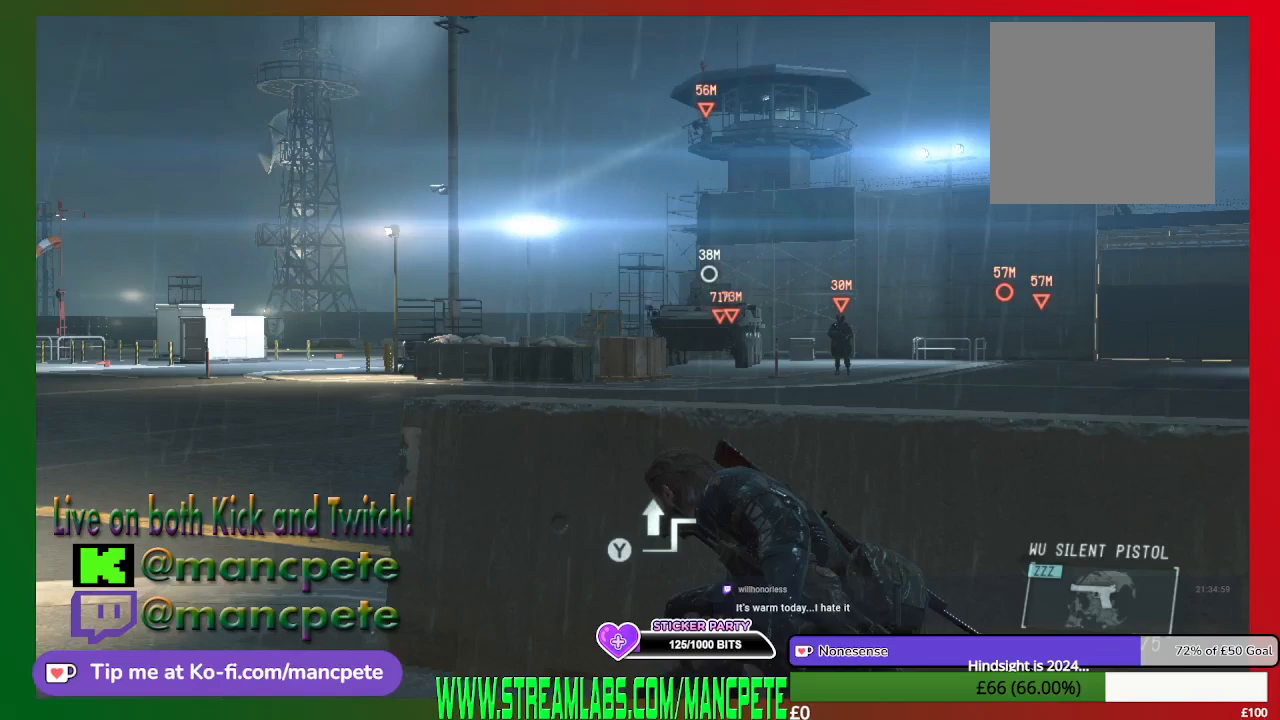
{"buttons": ["L2"], "left_stick": "center", "right_stick": "center", "events": [[133, "right_stick", "center"], [433, "L2", "down"]]}
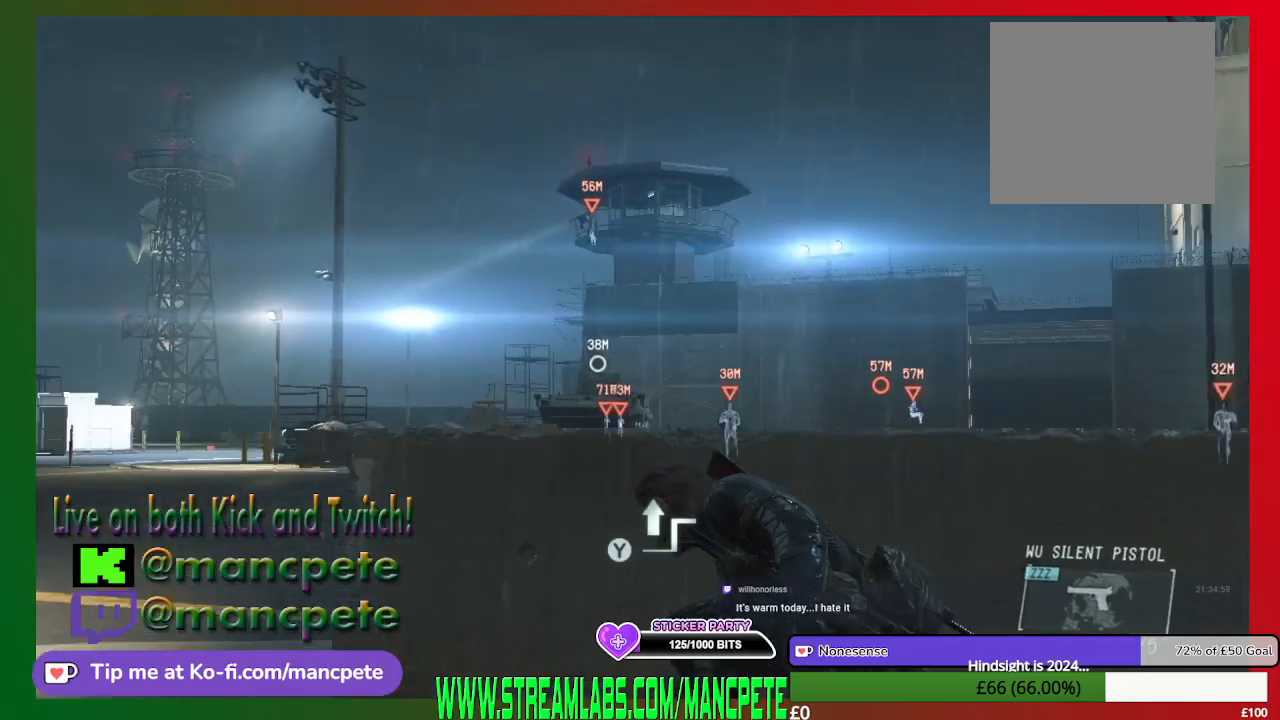
{"buttons": ["L2"], "left_stick": "center", "right_stick": "center", "events": [[267, "right_stick", "up"], [333, "right_stick", "up-right"], [433, "right_stick", "center"]]}
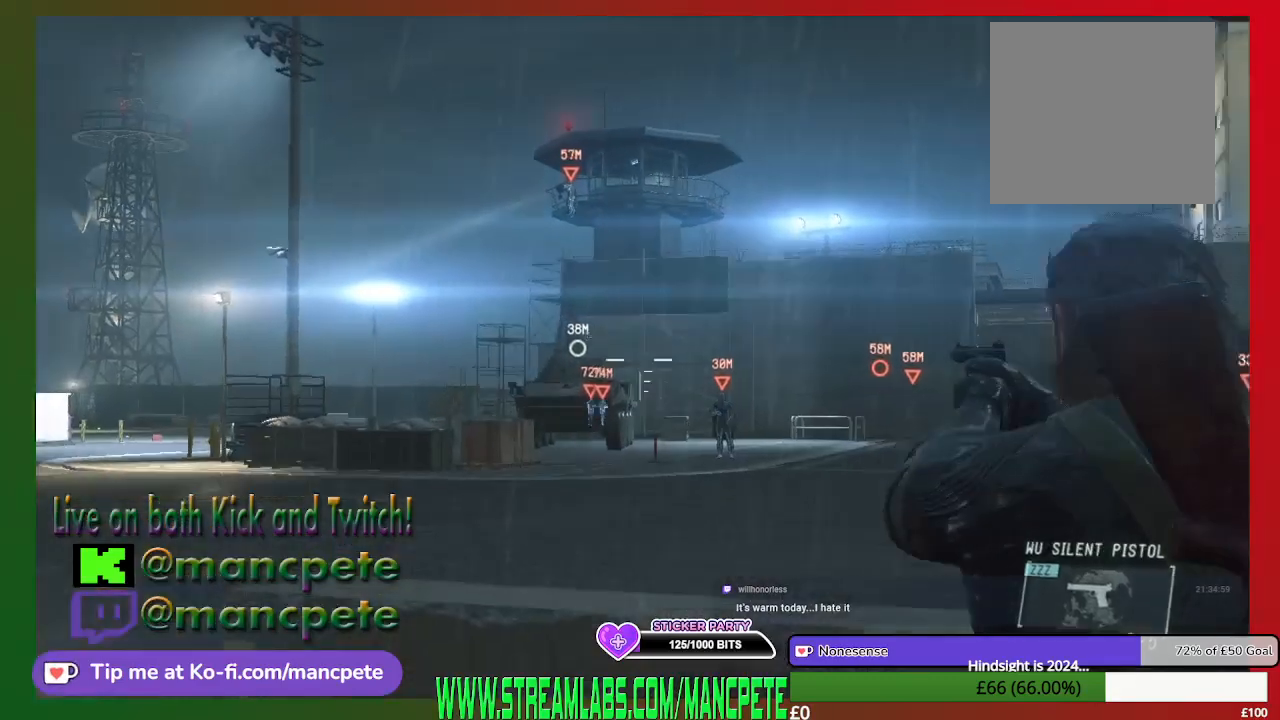
{"buttons": ["L2"], "left_stick": "center", "right_stick": "center", "events": [[233, "right_stick", "up"], [300, "right_stick", "up-right"], [400, "right_stick", "center"]]}